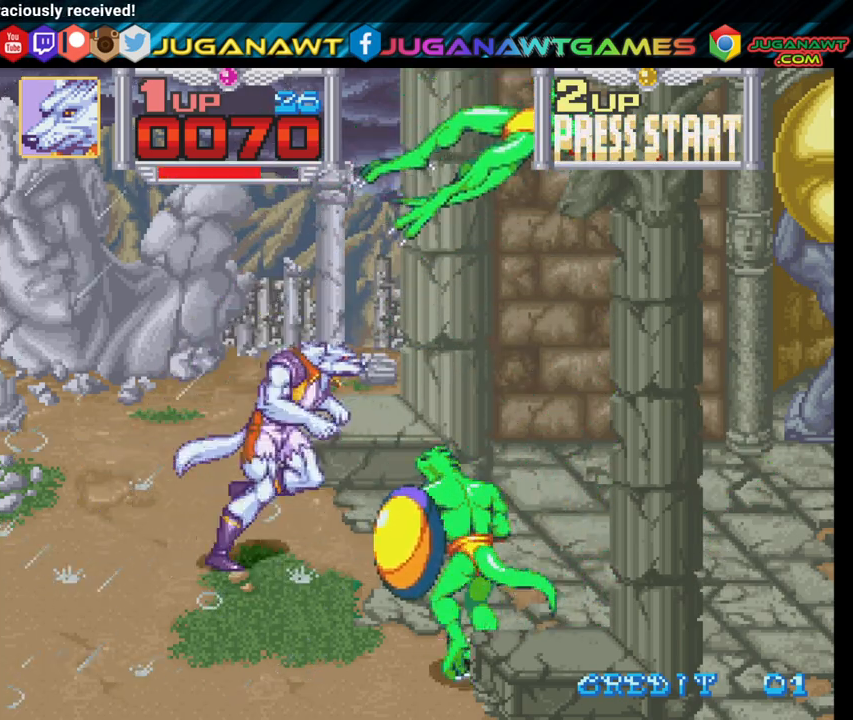
Gameplay with a controller (Xbox layout); each line is a JSON object with the inputs held at the frame after it. "events" lists button and stick changes between this image and that frame as [ms after this image, input, new state], when the widget could be followed in between.
{"buttons": ["X", "DPAD_DOWN"], "left_stick": "center", "right_stick": "center", "events": [[300, "X", "down"], [350, "DPAD_RIGHT", "up"], [400, "X", "up"], [500, "X", "down"]]}
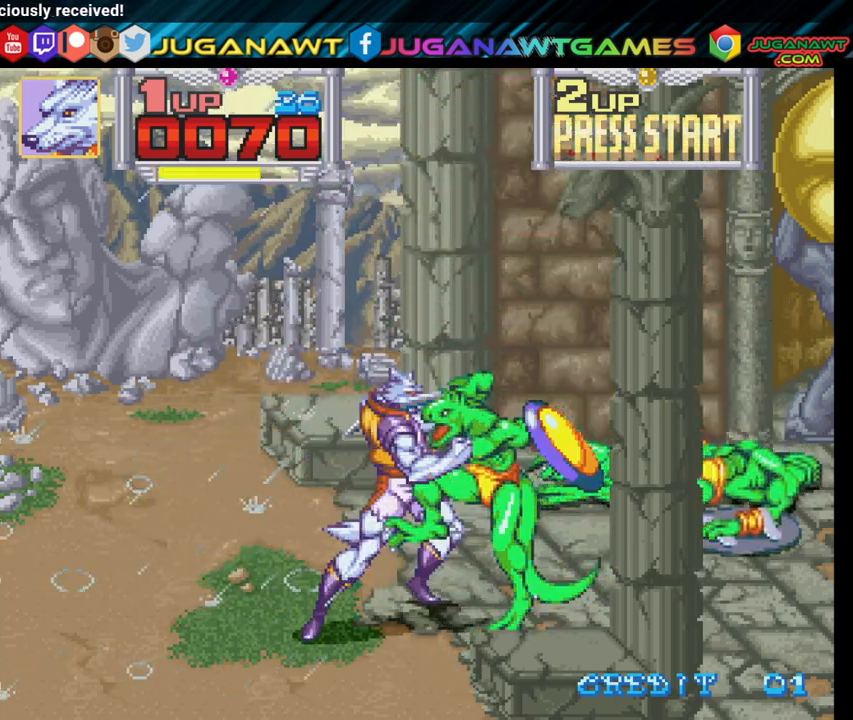
{"buttons": ["DPAD_RIGHT"], "left_stick": "center", "right_stick": "center", "events": [[100, "X", "up"], [150, "DPAD_RIGHT", "down"], [167, "X", "down"], [250, "DPAD_DOWN", "up"], [300, "X", "up"], [367, "X", "down"], [500, "X", "up"]]}
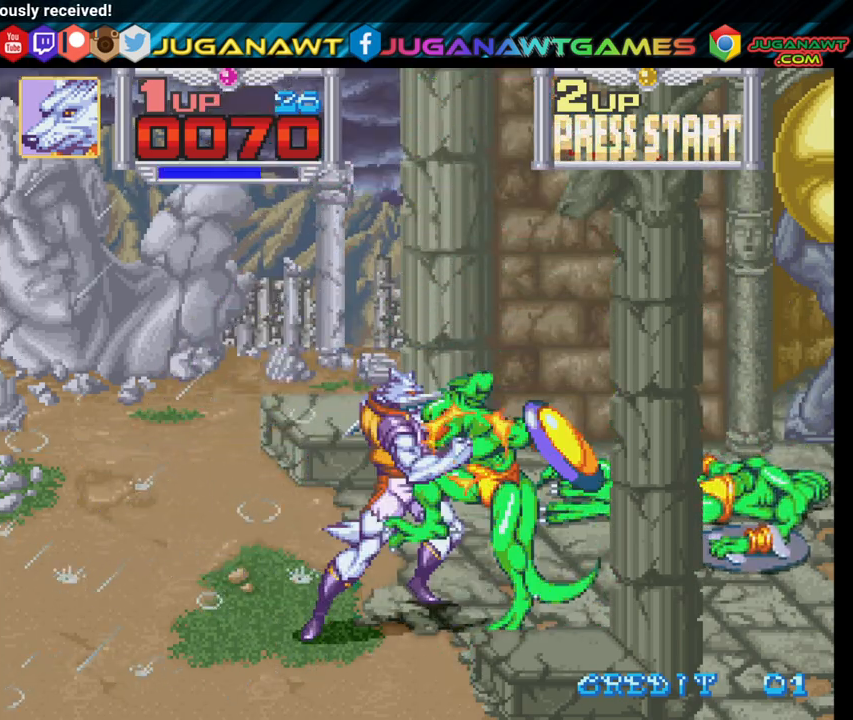
{"buttons": ["DPAD_LEFT"], "left_stick": "center", "right_stick": "center", "events": [[83, "X", "down"], [183, "DPAD_RIGHT", "up"], [183, "X", "up"], [250, "DPAD_LEFT", "down"], [300, "X", "down"], [450, "X", "up"]]}
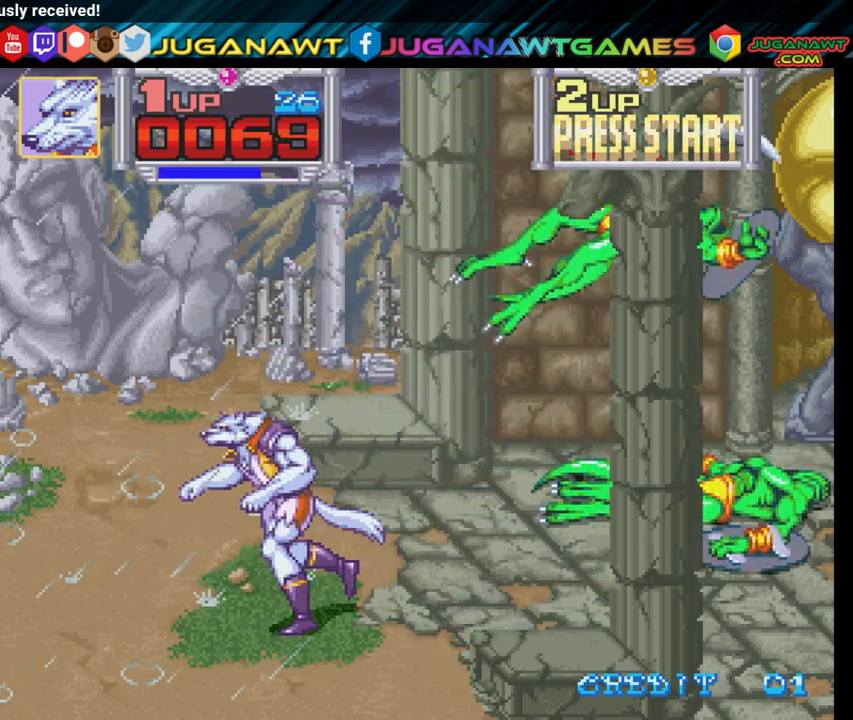
{"buttons": ["DPAD_UP", "DPAD_RIGHT"], "left_stick": "center", "right_stick": "center", "events": [[67, "DPAD_LEFT", "up"], [200, "DPAD_RIGHT", "down"], [317, "DPAD_UP", "down"]]}
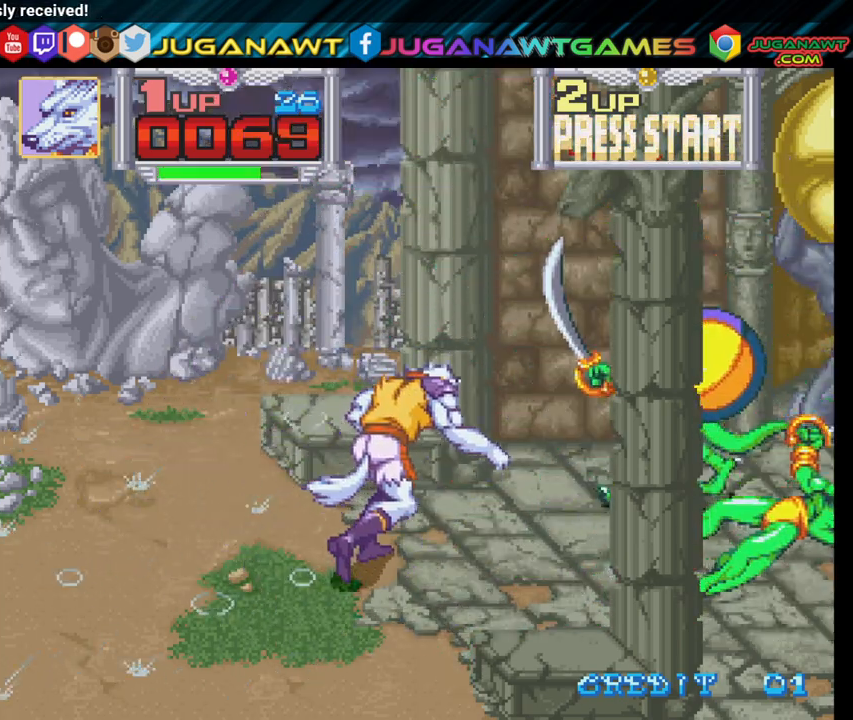
{"buttons": ["DPAD_RIGHT"], "left_stick": "center", "right_stick": "center", "events": [[133, "DPAD_UP", "up"], [150, "X", "down"], [250, "X", "up"], [333, "X", "down"], [433, "X", "up"]]}
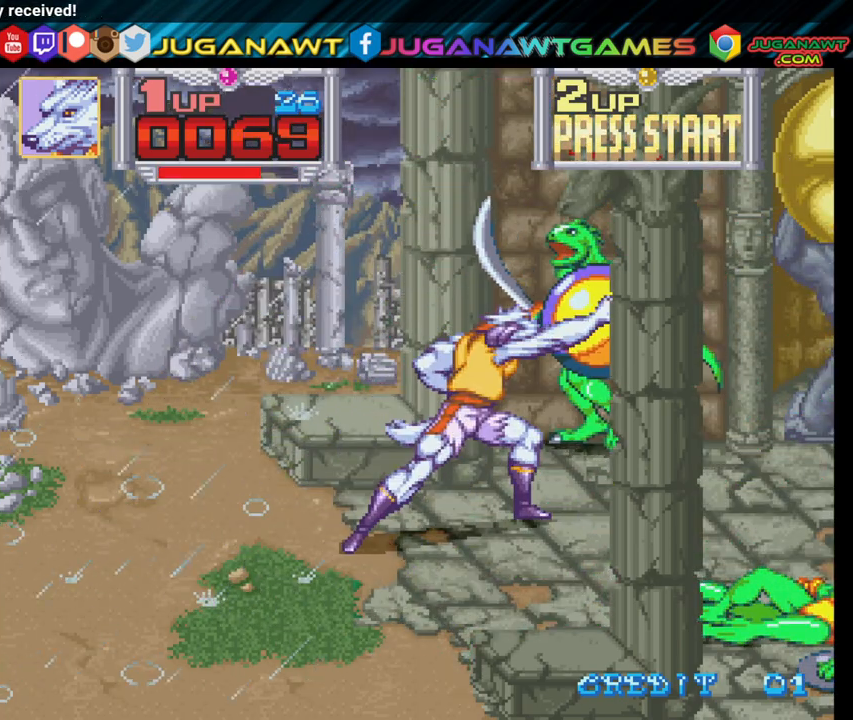
{"buttons": ["DPAD_UP", "DPAD_RIGHT"], "left_stick": "center", "right_stick": "center", "events": [[33, "X", "down"], [67, "DPAD_UP", "down"], [117, "X", "up"], [300, "X", "down"], [400, "X", "up"]]}
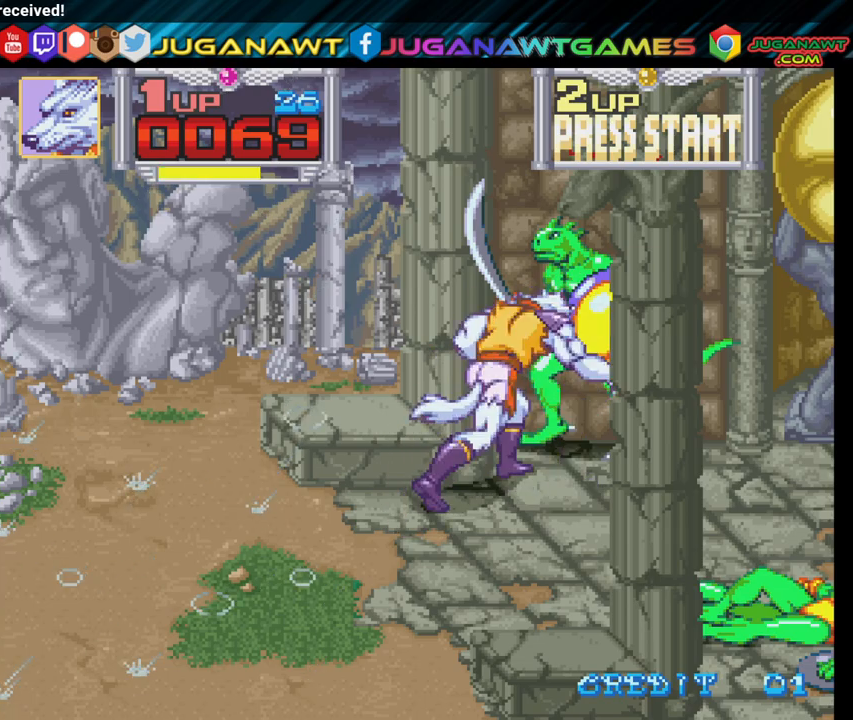
{"buttons": ["DPAD_RIGHT"], "left_stick": "center", "right_stick": "center", "events": [[50, "X", "down"], [133, "X", "up"], [300, "X", "down"], [400, "X", "up"], [500, "DPAD_UP", "up"]]}
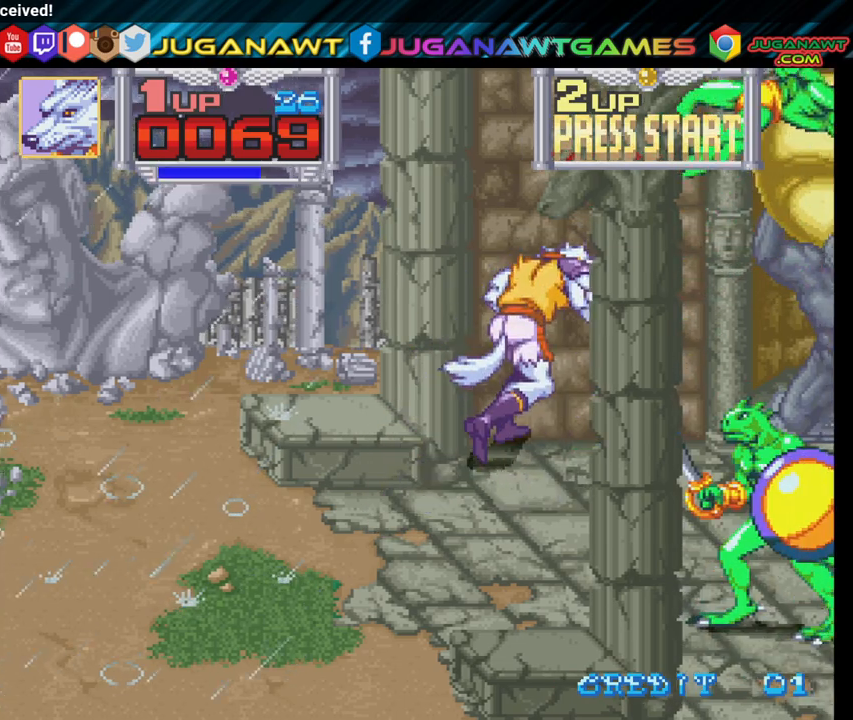
{"buttons": ["X", "DPAD_DOWN", "DPAD_RIGHT"], "left_stick": "center", "right_stick": "center", "events": [[117, "DPAD_DOWN", "down"], [500, "X", "down"]]}
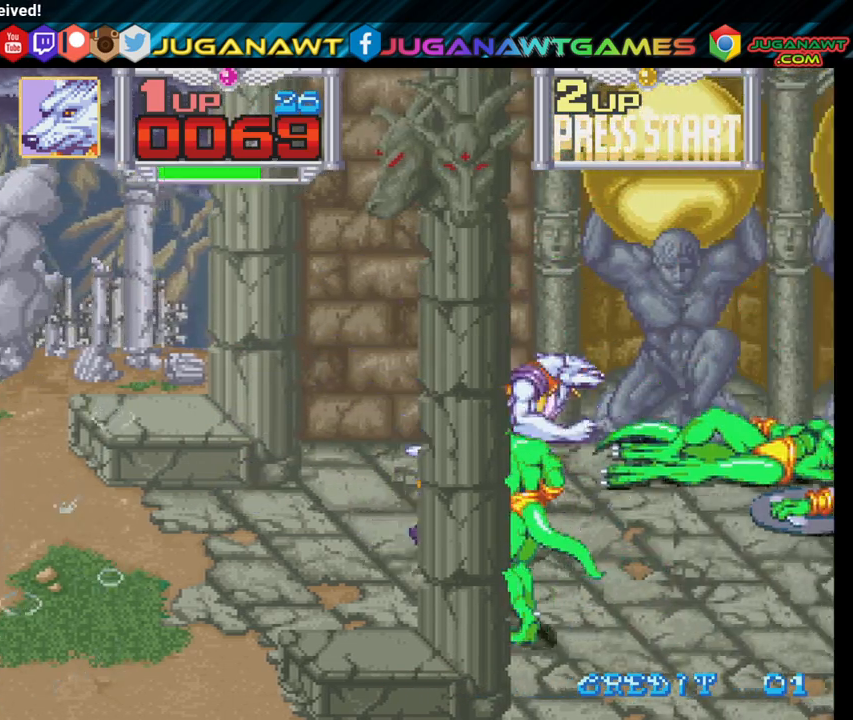
{"buttons": ["DPAD_DOWN", "DPAD_LEFT"], "left_stick": "center", "right_stick": "center", "events": [[67, "X", "up"], [183, "DPAD_RIGHT", "up"], [300, "DPAD_LEFT", "down"], [350, "X", "down"], [467, "X", "up"]]}
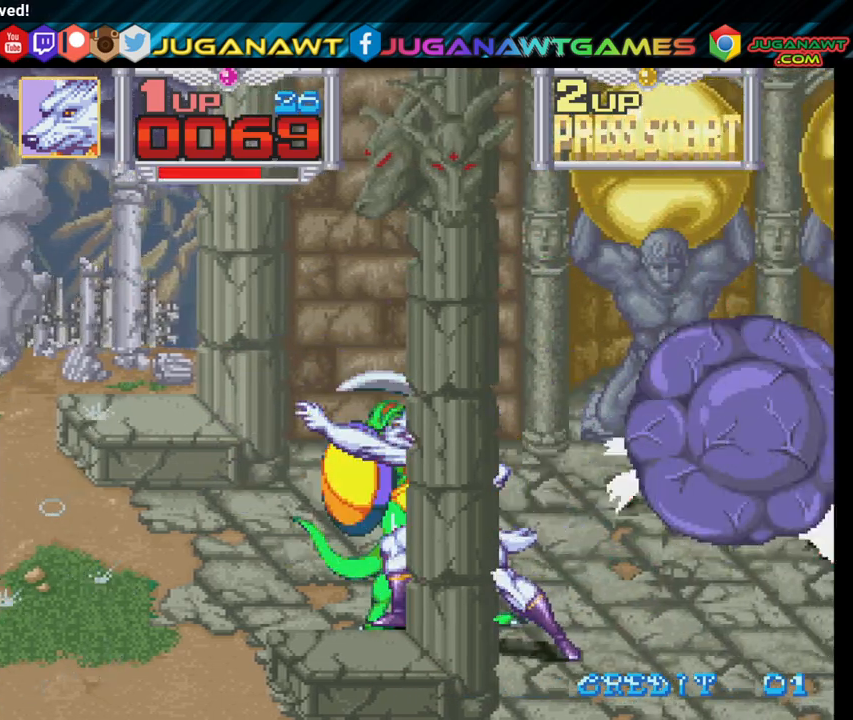
{"buttons": ["X"], "left_stick": "center", "right_stick": "center", "events": [[50, "X", "down"], [150, "X", "up"], [200, "DPAD_DOWN", "up"], [233, "X", "down"], [267, "DPAD_LEFT", "up"], [350, "X", "up"], [433, "X", "down"]]}
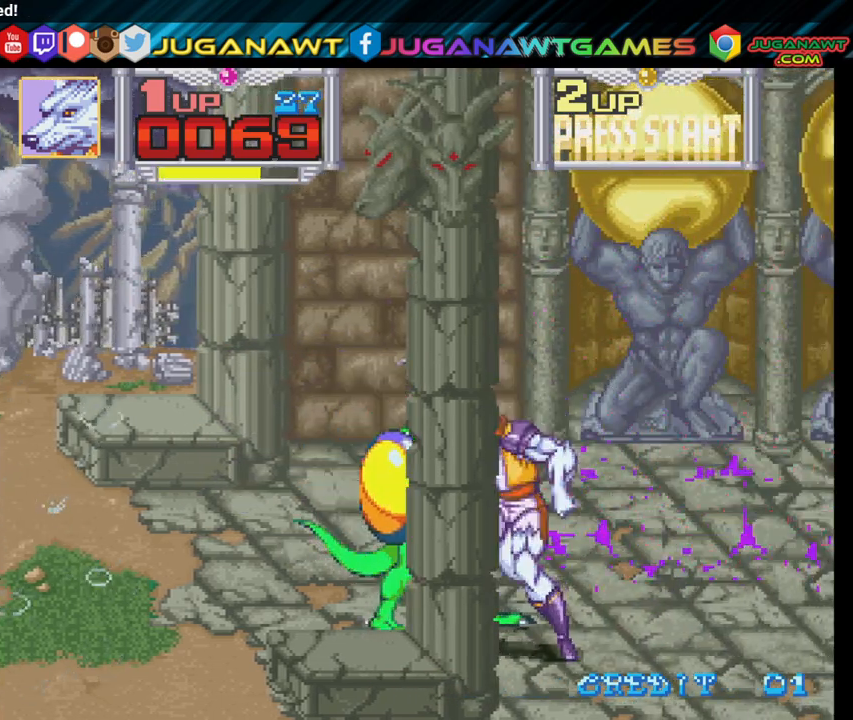
{"buttons": [], "left_stick": "center", "right_stick": "center", "events": [[67, "X", "up"], [150, "X", "down"], [250, "X", "up"], [333, "X", "down"], [450, "X", "up"]]}
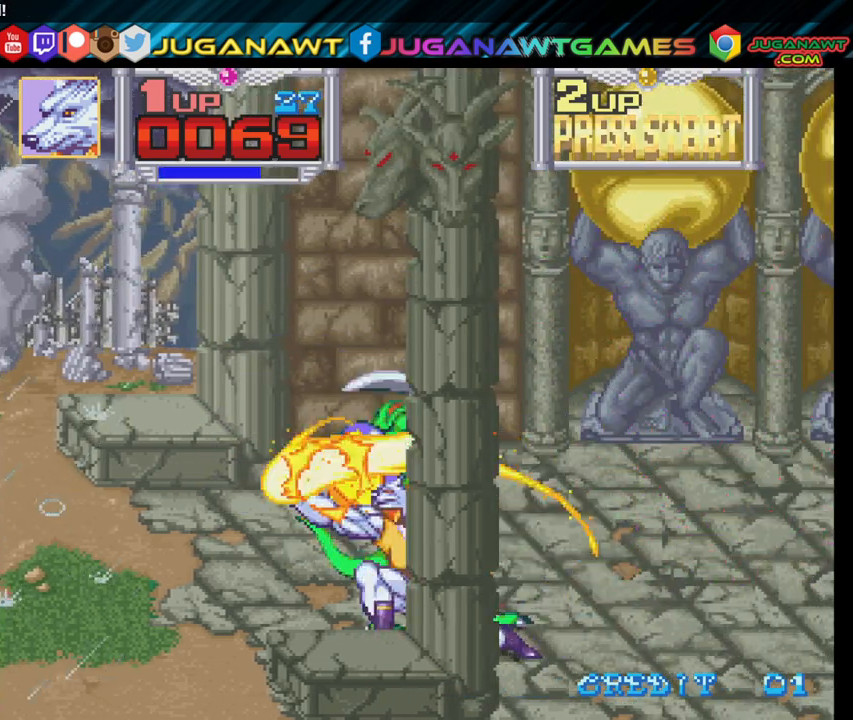
{"buttons": [], "left_stick": "center", "right_stick": "center", "events": [[50, "X", "down"], [133, "X", "up"], [233, "X", "down"], [333, "X", "up"]]}
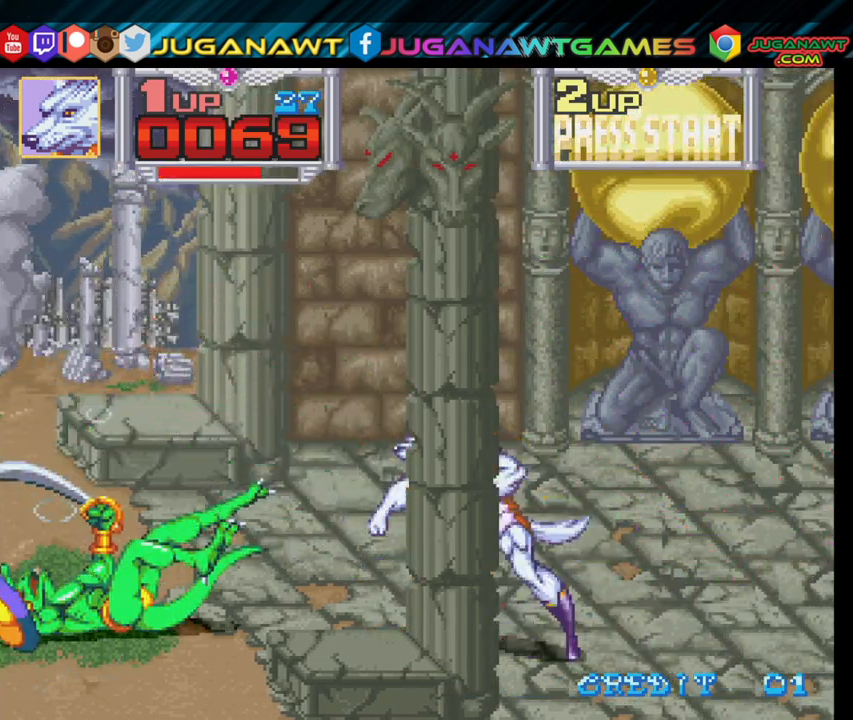
{"buttons": ["DPAD_UP", "DPAD_RIGHT"], "left_stick": "center", "right_stick": "center", "events": [[117, "DPAD_RIGHT", "down"], [200, "DPAD_UP", "down"]]}
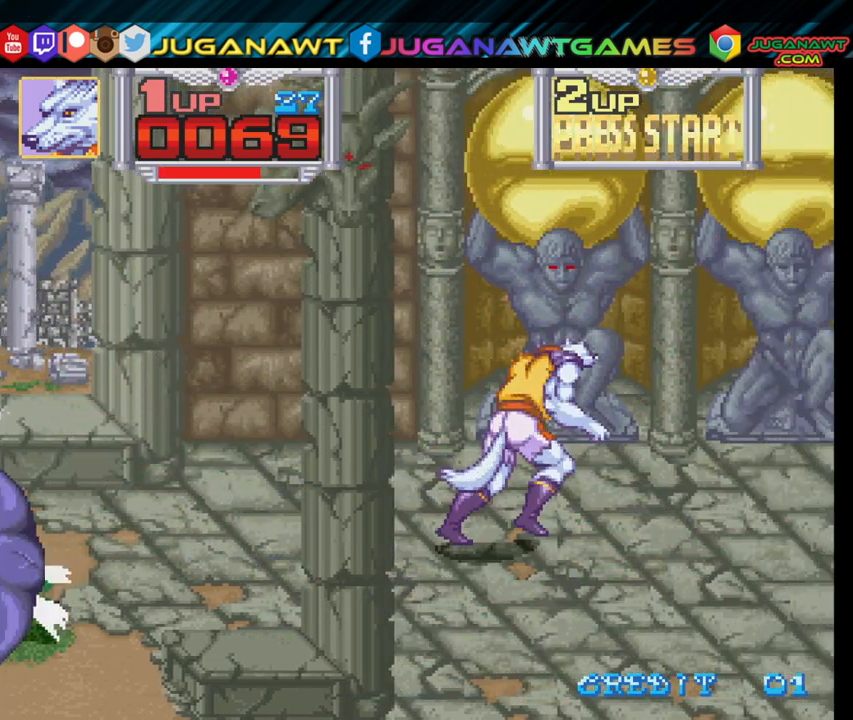
{"buttons": ["DPAD_RIGHT"], "left_stick": "center", "right_stick": "center", "events": [[233, "DPAD_UP", "up"]]}
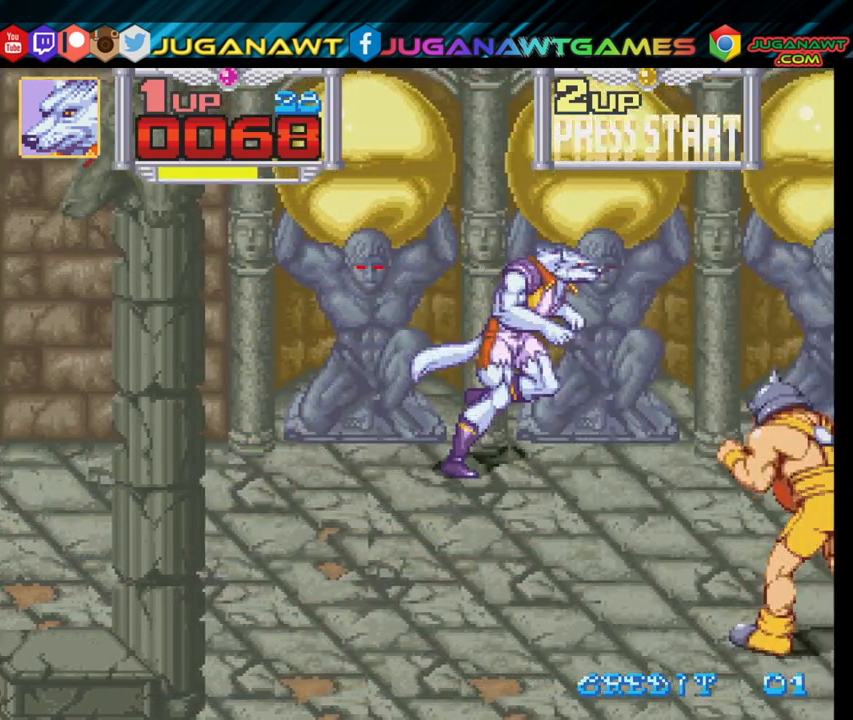
{"buttons": ["DPAD_DOWN", "DPAD_RIGHT"], "left_stick": "center", "right_stick": "center", "events": [[133, "DPAD_DOWN", "down"], [200, "X", "down"], [267, "X", "up"], [417, "X", "down"], [500, "X", "up"]]}
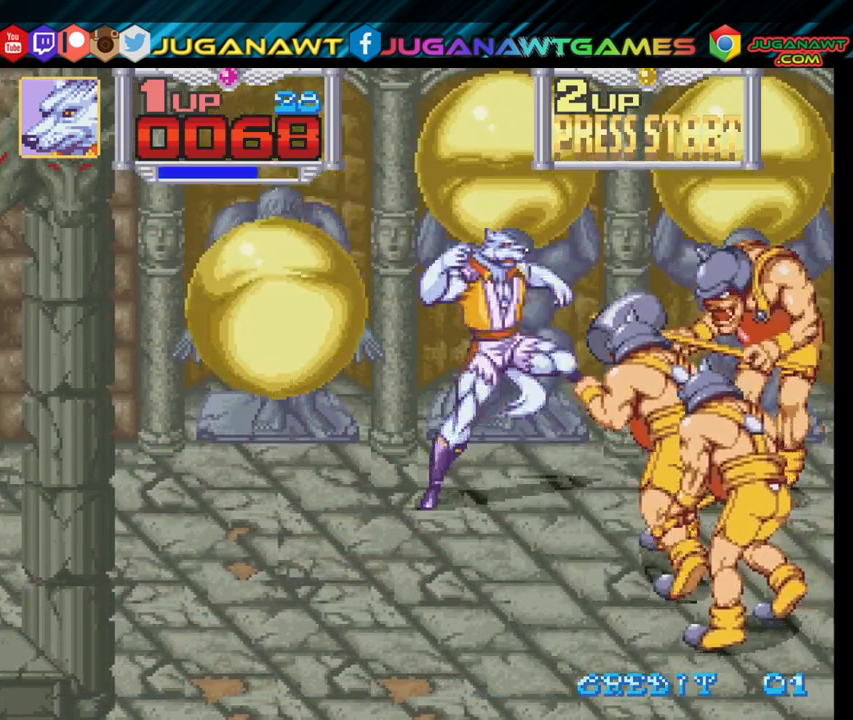
{"buttons": ["X", "DPAD_DOWN"], "left_stick": "center", "right_stick": "center", "events": [[83, "X", "down"], [183, "X", "up"], [267, "X", "down"], [367, "X", "up"], [483, "DPAD_RIGHT", "up"], [483, "X", "down"]]}
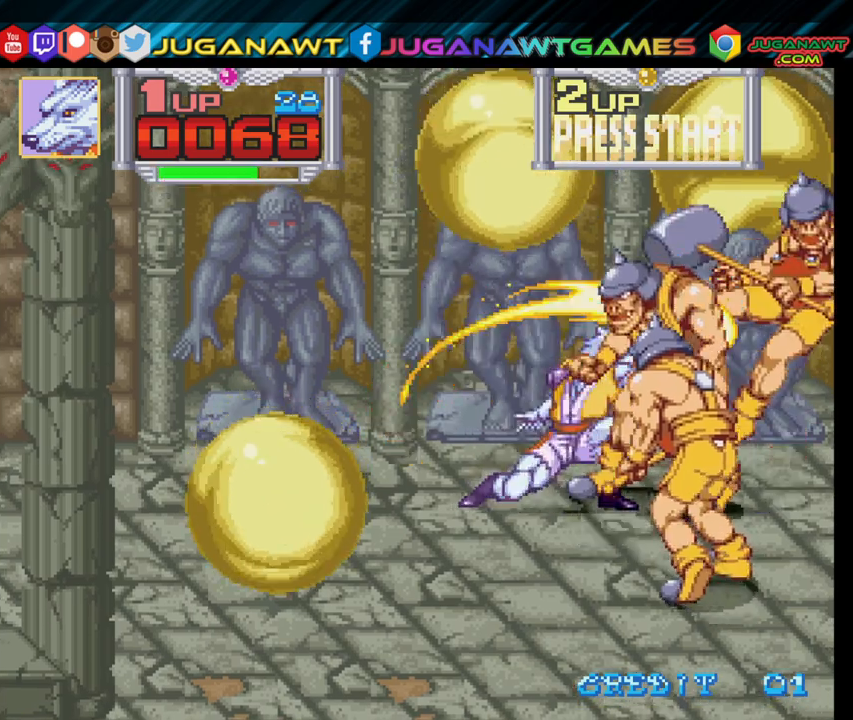
{"buttons": ["DPAD_LEFT"], "left_stick": "center", "right_stick": "center", "events": [[17, "X", "up"], [33, "DPAD_LEFT", "down"], [233, "A", "down"], [350, "A", "up"], [350, "DPAD_DOWN", "up"]]}
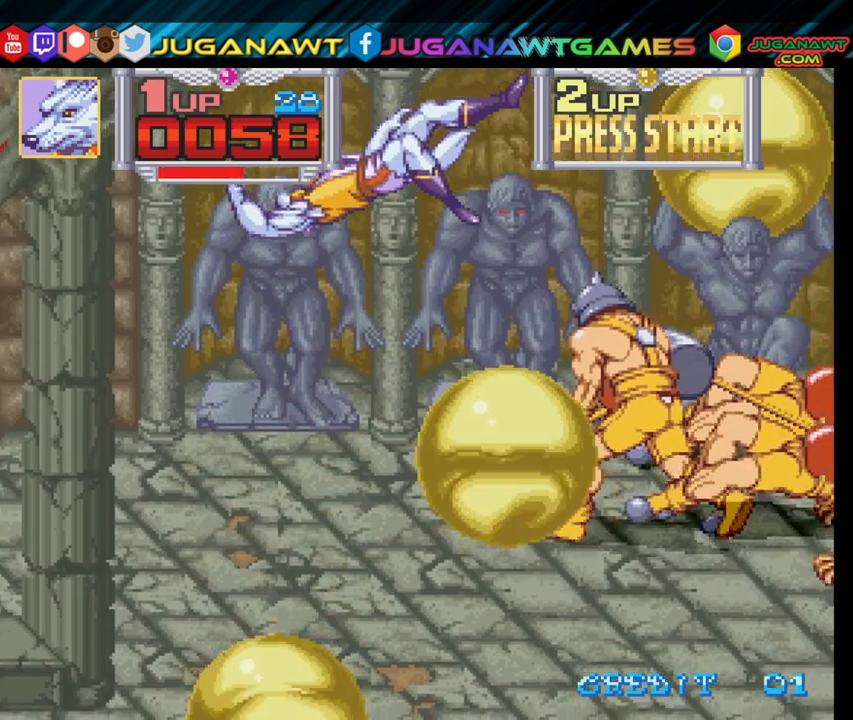
{"buttons": ["X", "DPAD_RIGHT"], "left_stick": "center", "right_stick": "center", "events": [[33, "DPAD_LEFT", "up"], [50, "X", "down"], [167, "X", "up"], [200, "DPAD_RIGHT", "down"], [283, "X", "down"], [367, "X", "up"], [450, "X", "down"]]}
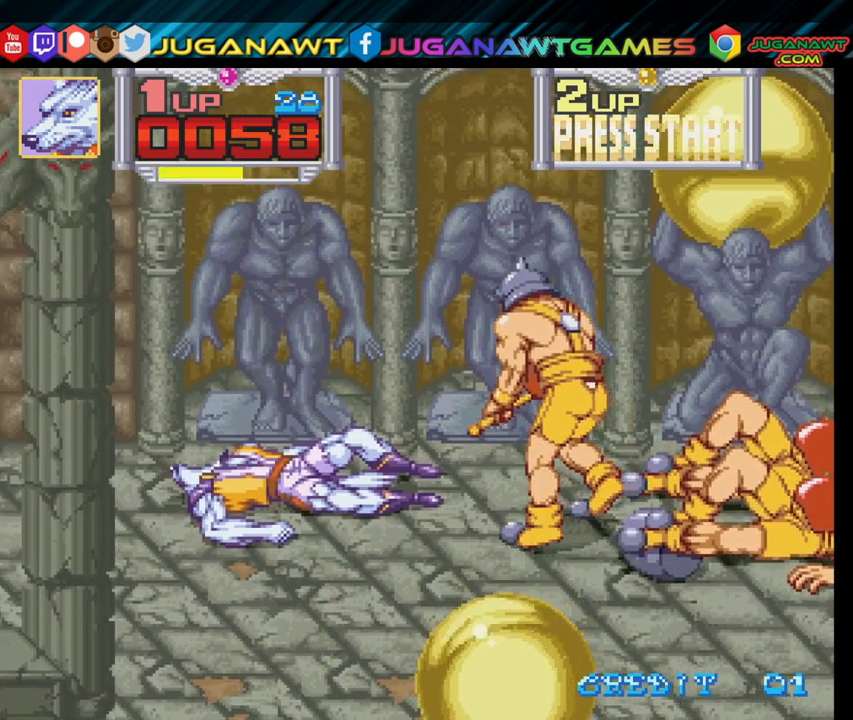
{"buttons": ["DPAD_DOWN", "DPAD_RIGHT"], "left_stick": "center", "right_stick": "center", "events": [[50, "X", "up"], [167, "X", "down"], [267, "X", "up"], [317, "DPAD_DOWN", "down"], [400, "X", "down"], [500, "X", "up"]]}
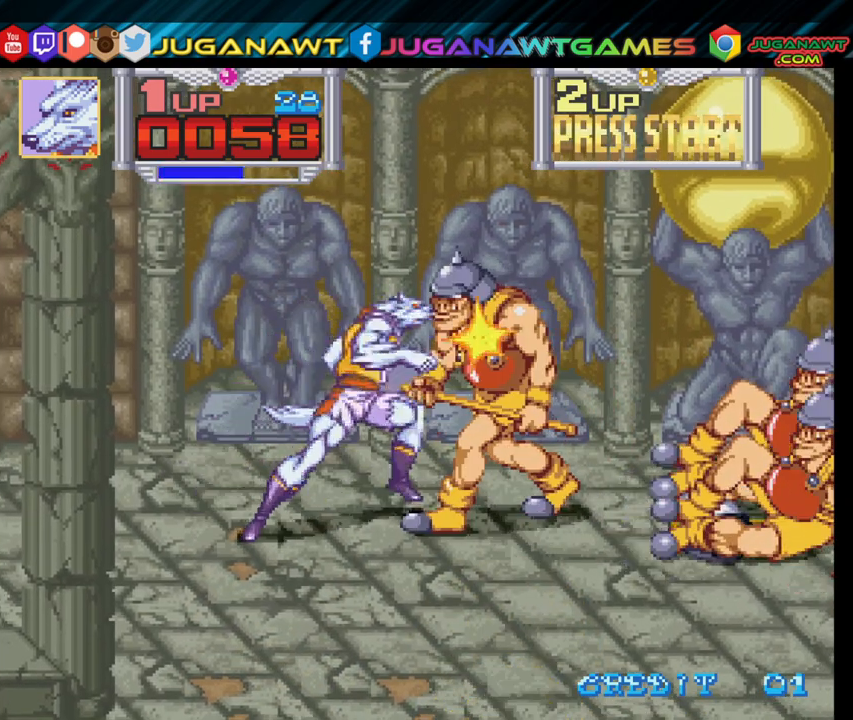
{"buttons": ["X", "DPAD_RIGHT"], "left_stick": "center", "right_stick": "center", "events": [[83, "X", "down"], [150, "DPAD_DOWN", "up"], [200, "X", "up"], [283, "X", "down"], [400, "X", "up"], [483, "X", "down"]]}
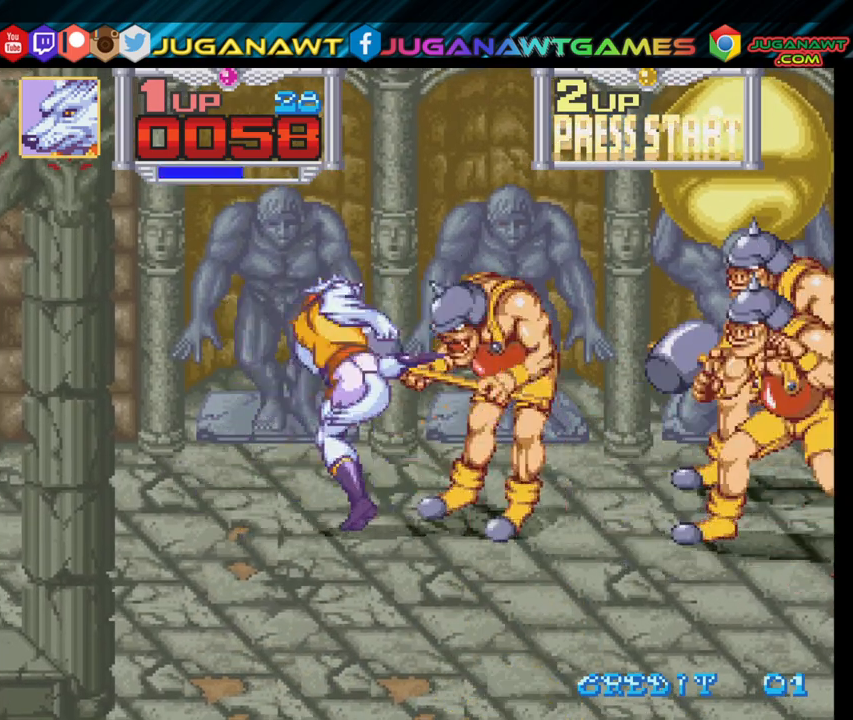
{"buttons": ["DPAD_RIGHT"], "left_stick": "center", "right_stick": "center", "events": [[83, "DPAD_DOWN", "down"], [83, "X", "up"], [183, "X", "down"], [283, "X", "up"], [400, "DPAD_DOWN", "up"]]}
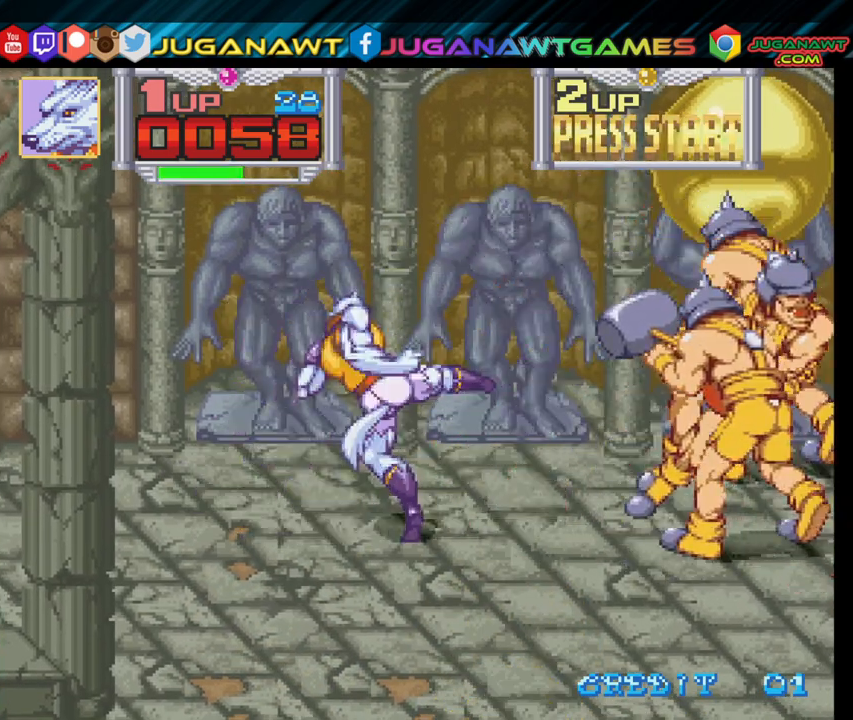
{"buttons": ["DPAD_DOWN", "DPAD_RIGHT"], "left_stick": "center", "right_stick": "center", "events": [[333, "X", "down"], [350, "DPAD_DOWN", "down"], [400, "X", "up"]]}
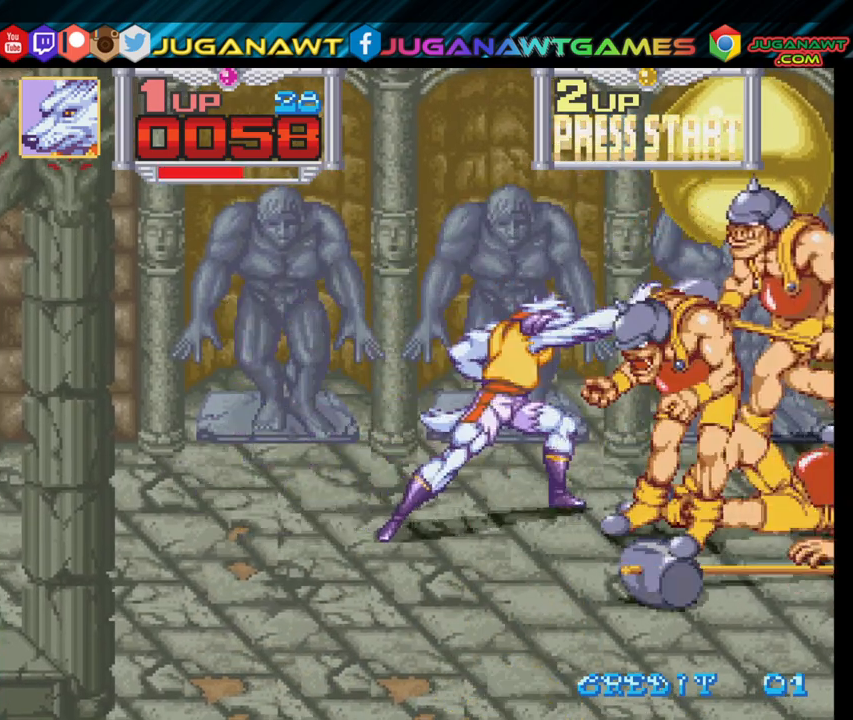
{"buttons": ["X", "DPAD_DOWN", "DPAD_RIGHT"], "left_stick": "center", "right_stick": "center", "events": [[17, "X", "down"], [67, "DPAD_DOWN", "up"], [117, "X", "up"], [217, "DPAD_DOWN", "down"], [217, "X", "down"], [333, "X", "up"], [400, "X", "down"]]}
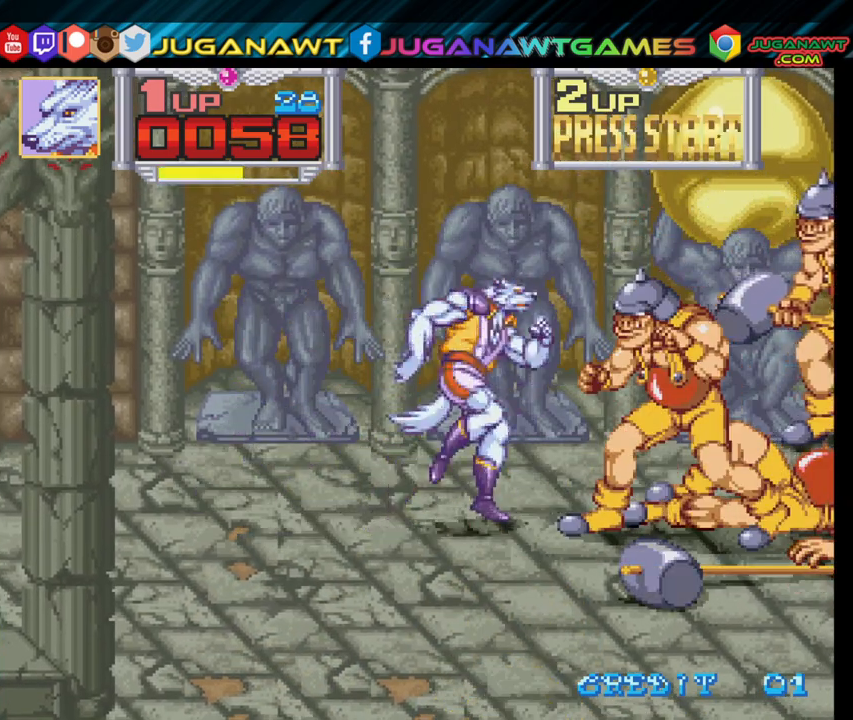
{"buttons": ["DPAD_DOWN", "DPAD_RIGHT"], "left_stick": "center", "right_stick": "center", "events": [[33, "X", "up"], [100, "X", "down"], [233, "X", "up"], [317, "X", "down"], [433, "X", "up"]]}
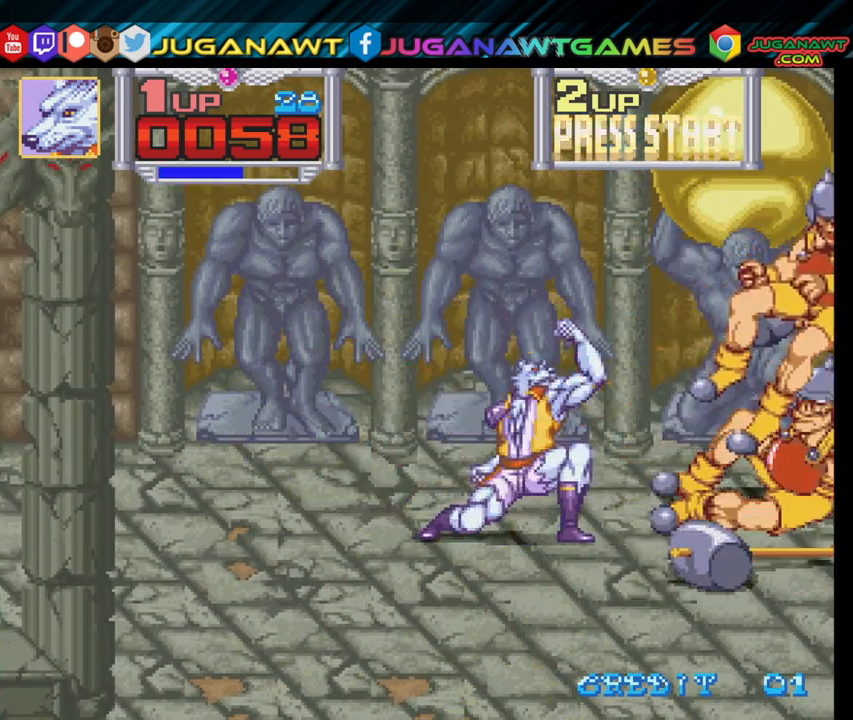
{"buttons": ["DPAD_DOWN", "DPAD_RIGHT"], "left_stick": "center", "right_stick": "center", "events": [[67, "DPAD_DOWN", "up"], [367, "DPAD_DOWN", "down"], [400, "X", "down"], [483, "X", "up"]]}
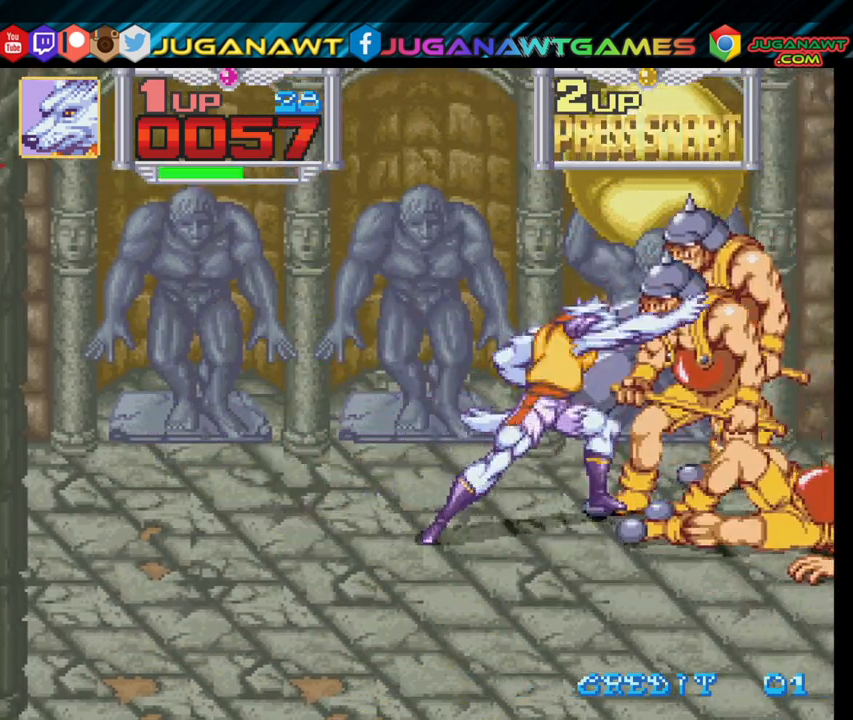
{"buttons": ["X", "DPAD_UP", "DPAD_RIGHT"], "left_stick": "center", "right_stick": "center", "events": [[67, "X", "down"], [150, "DPAD_DOWN", "up"], [200, "X", "up"], [283, "DPAD_UP", "down"], [283, "X", "down"], [400, "X", "up"], [467, "X", "down"]]}
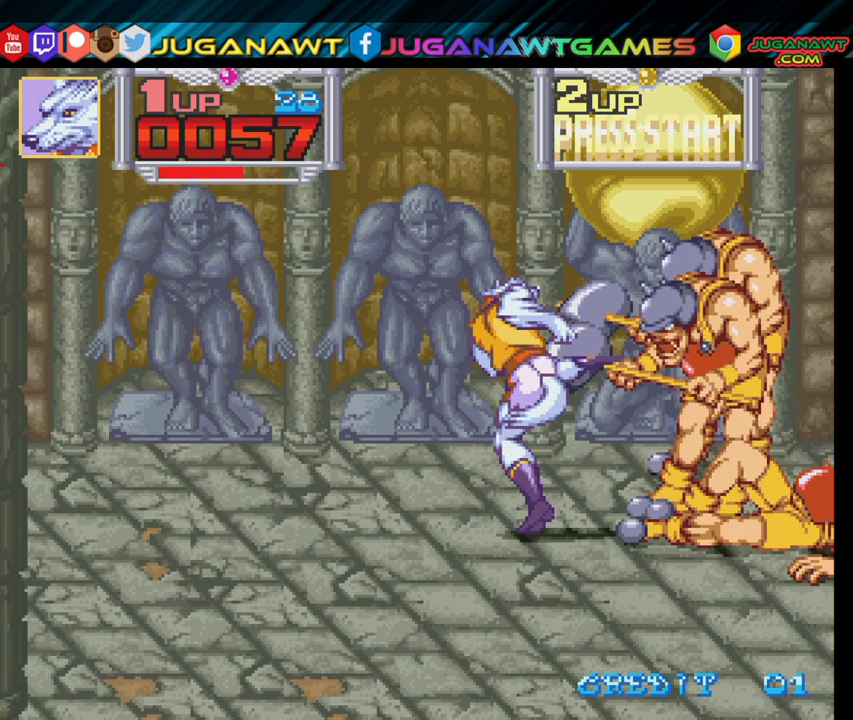
{"buttons": ["X", "DPAD_UP", "DPAD_RIGHT"], "left_stick": "center", "right_stick": "center", "events": [[33, "DPAD_UP", "up"], [83, "DPAD_DOWN", "down"], [117, "X", "up"], [183, "X", "down"], [233, "DPAD_DOWN", "up"], [333, "DPAD_UP", "down"], [333, "X", "up"], [433, "X", "down"]]}
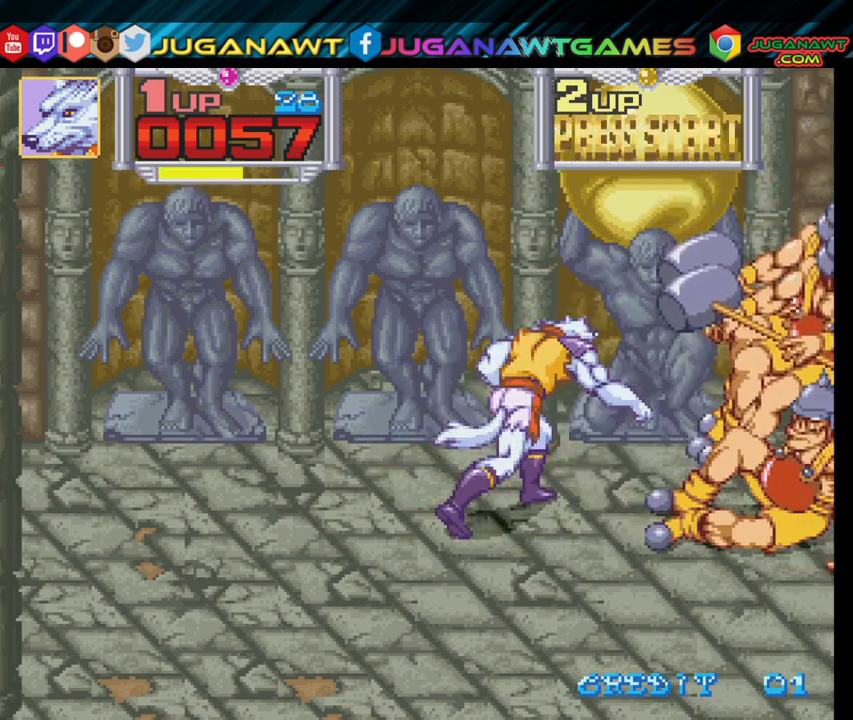
{"buttons": ["X", "DPAD_DOWN", "DPAD_RIGHT"], "left_stick": "center", "right_stick": "center", "events": [[33, "X", "up"], [183, "DPAD_UP", "up"], [217, "X", "down"], [267, "DPAD_DOWN", "down"], [350, "X", "up"], [450, "X", "down"]]}
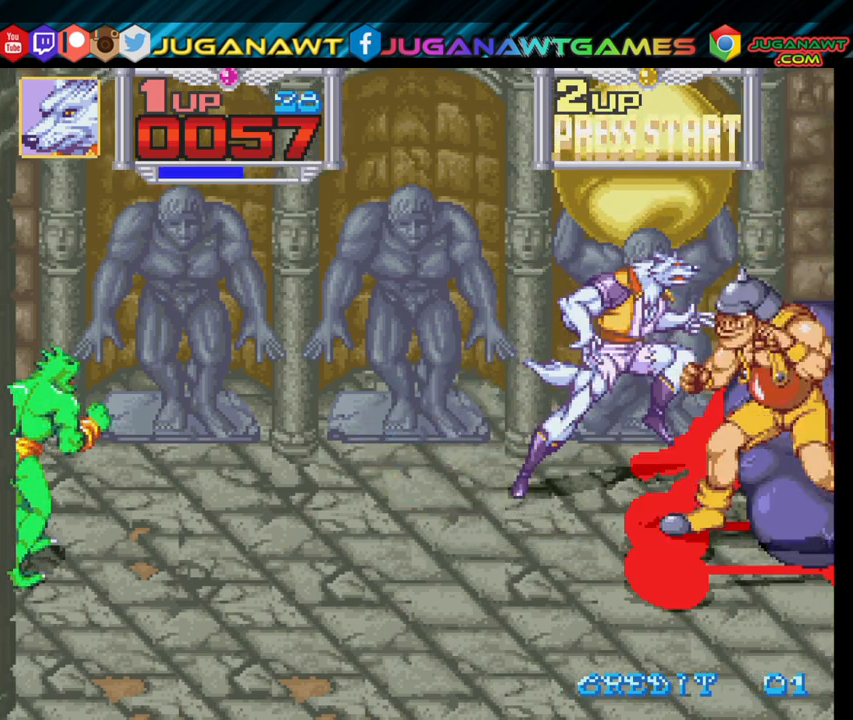
{"buttons": ["X", "DPAD_DOWN", "DPAD_RIGHT"], "left_stick": "center", "right_stick": "center", "events": [[67, "X", "up"], [183, "X", "down"], [267, "X", "up"], [450, "X", "down"]]}
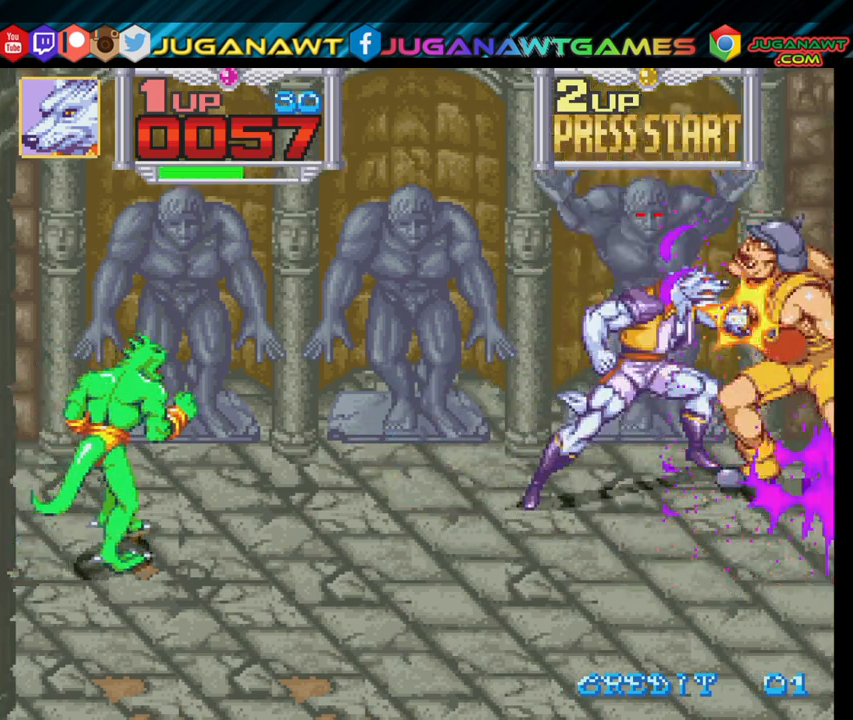
{"buttons": ["DPAD_DOWN", "DPAD_LEFT"], "left_stick": "center", "right_stick": "center", "events": [[50, "DPAD_RIGHT", "up"], [50, "X", "up"], [117, "DPAD_LEFT", "down"], [250, "A", "down"], [333, "A", "up"]]}